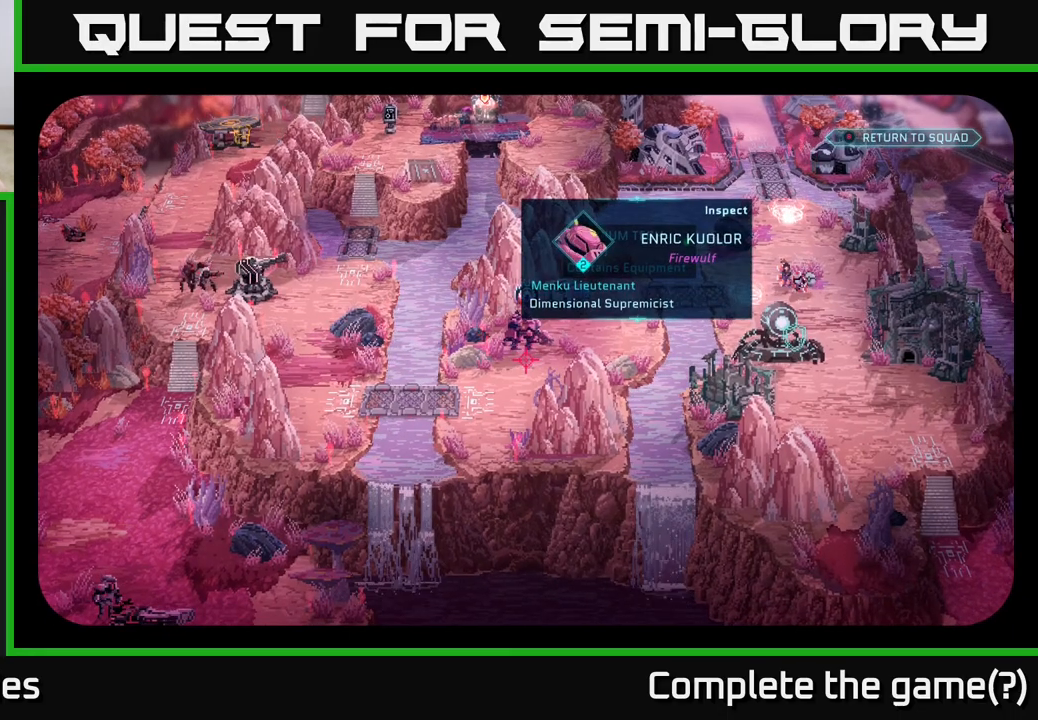
Gameplay with a controller (Xbox layout); each line is a JSON object with the inputs held at the frame after it. "events" lists button and stick changes between this image and that frame as [ms after this image, input, new state], when the widget could be followed in between.
{"buttons": [], "left_stick": "center", "right_stick": "center", "events": []}
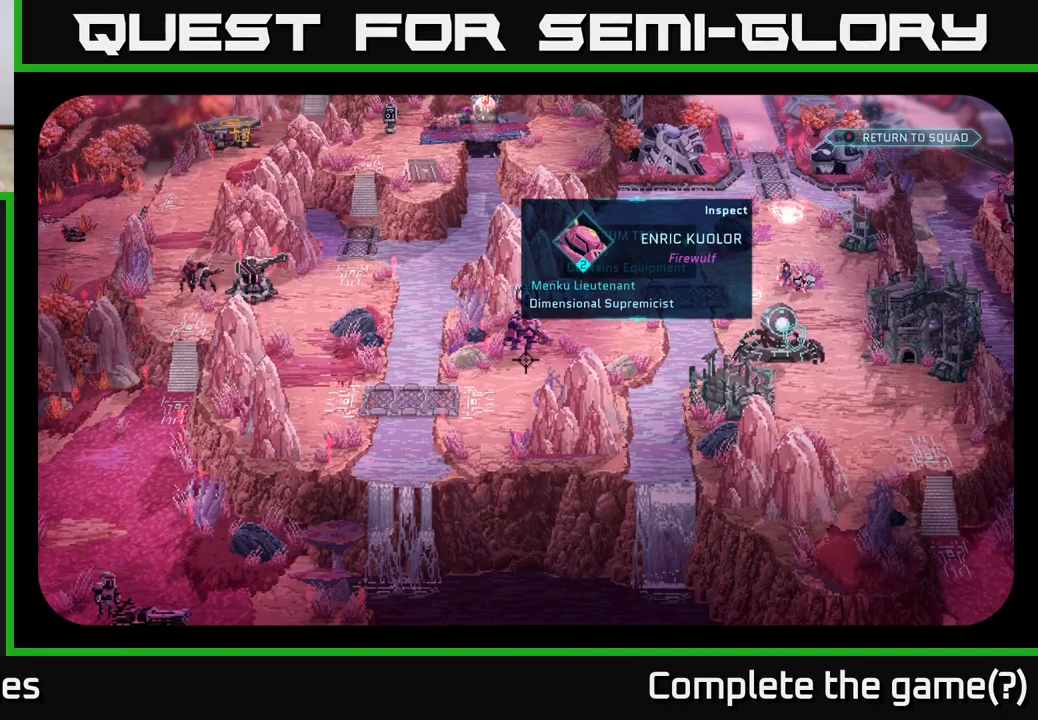
{"buttons": [], "left_stick": "center", "right_stick": "center", "events": []}
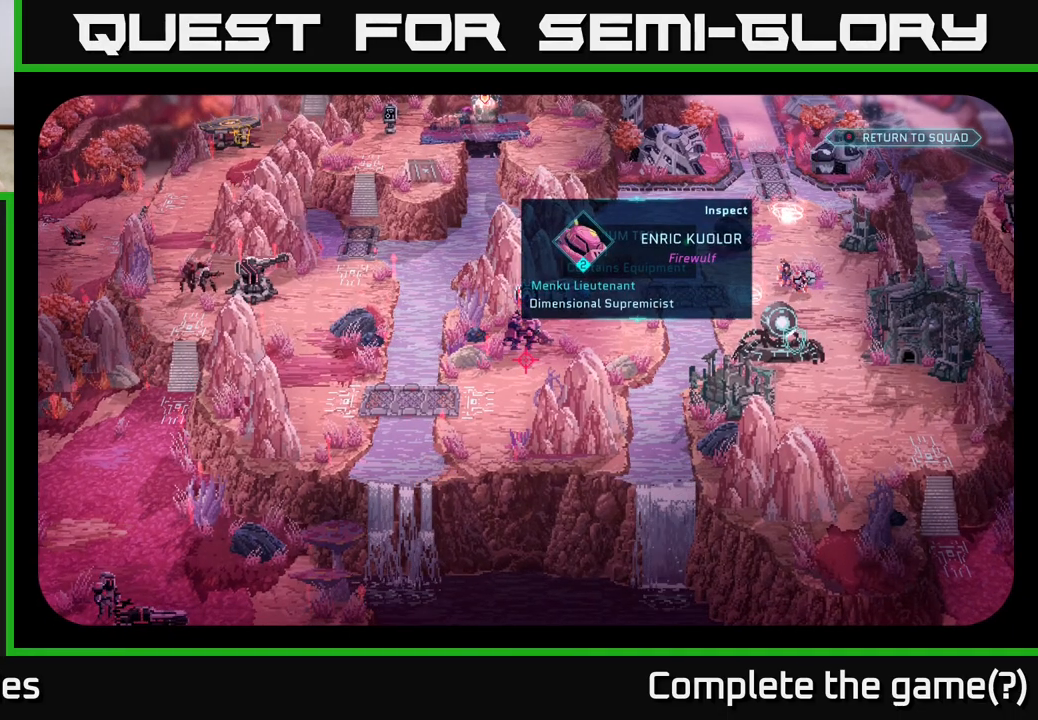
{"buttons": [], "left_stick": "center", "right_stick": "center", "events": []}
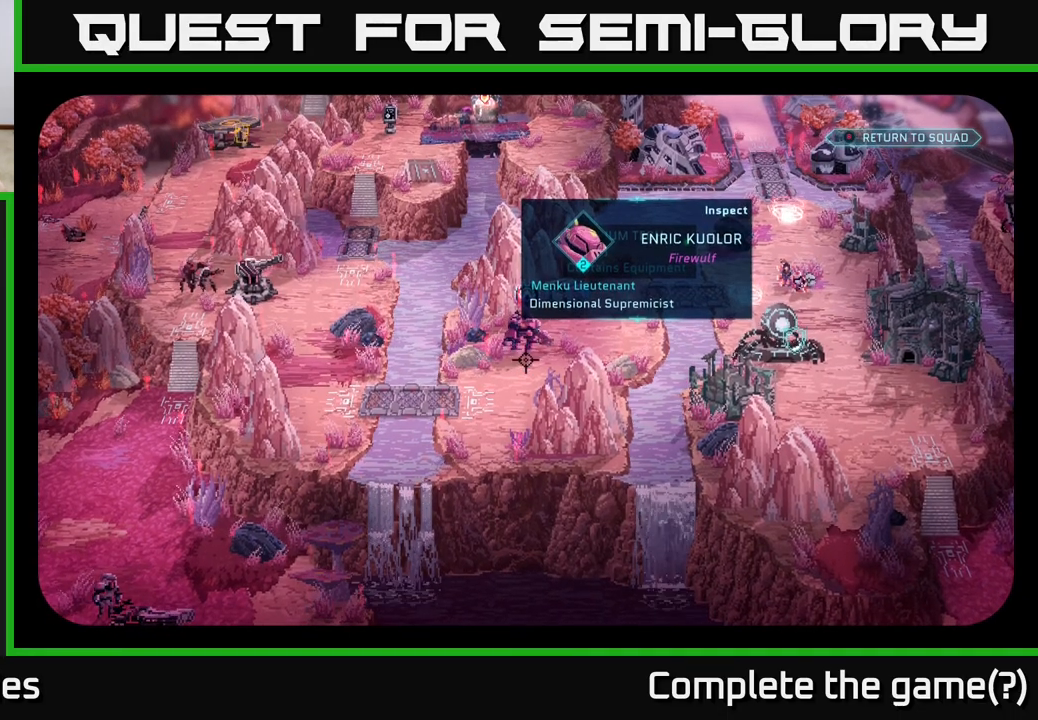
{"buttons": [], "left_stick": "center", "right_stick": "center", "events": [[83, "right_stick", "up"], [200, "right_stick", "center"]]}
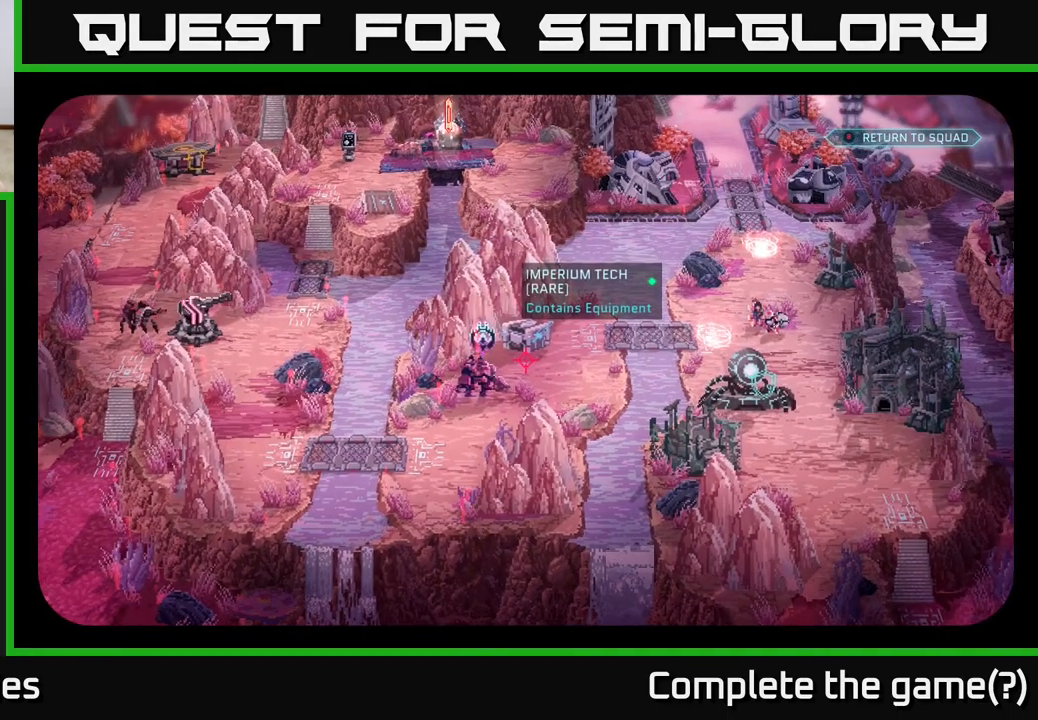
{"buttons": [], "left_stick": "center", "right_stick": "up", "events": [[417, "right_stick", "up"]]}
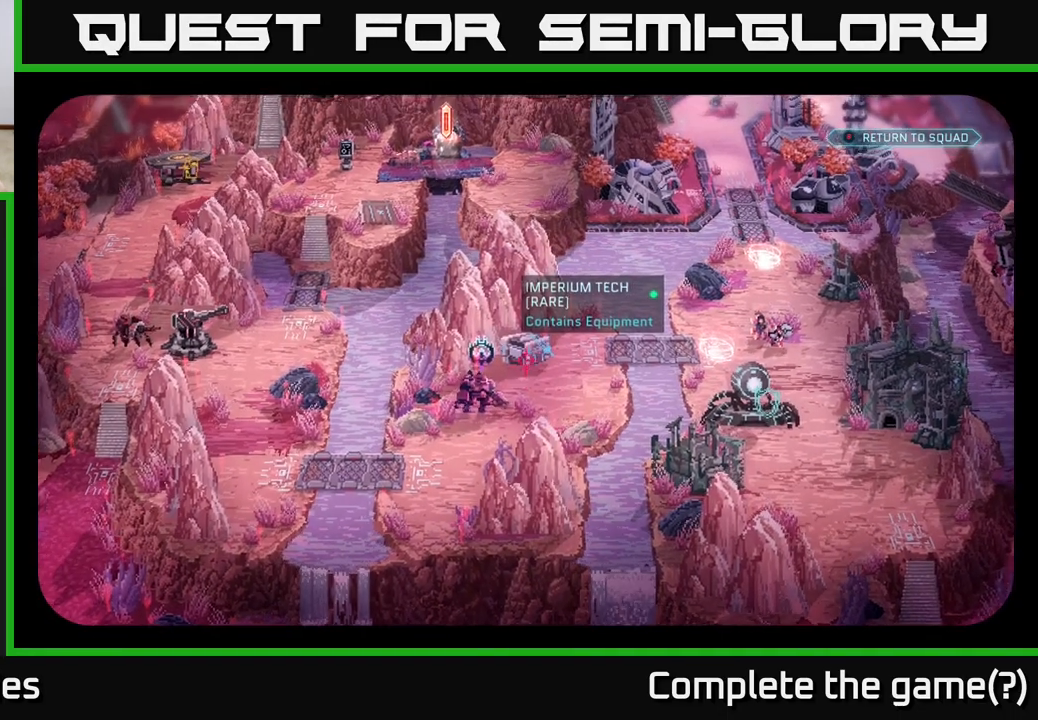
{"buttons": [], "left_stick": "center", "right_stick": "center", "events": [[17, "right_stick", "center"], [383, "right_stick", "left"], [483, "right_stick", "center"]]}
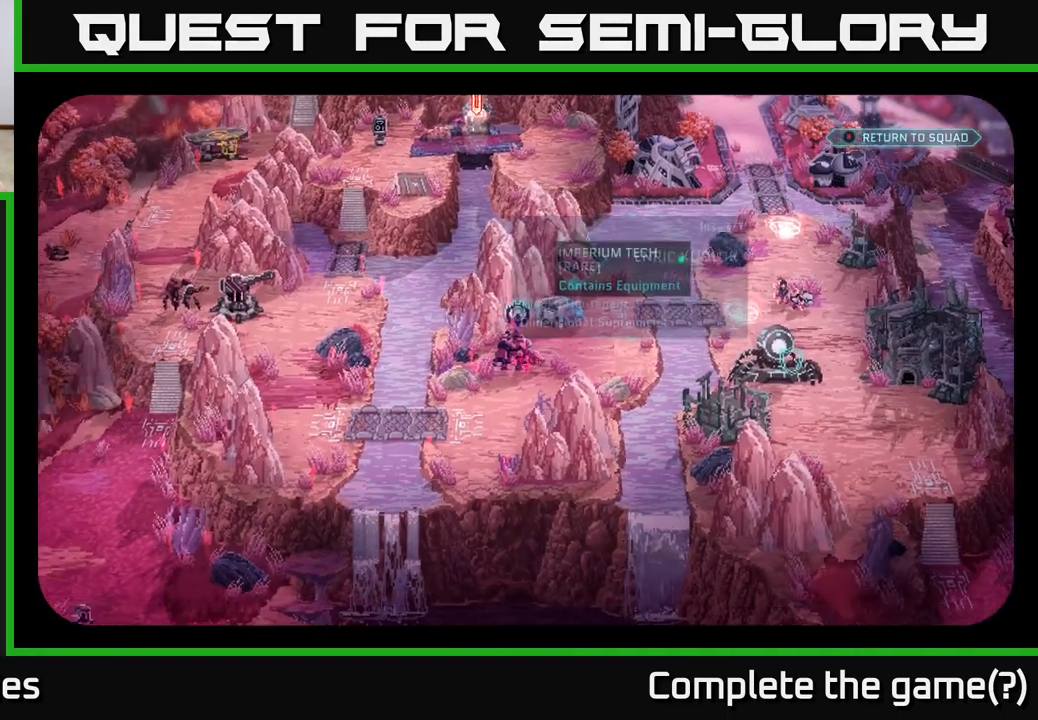
{"buttons": [], "left_stick": "center", "right_stick": "center", "events": []}
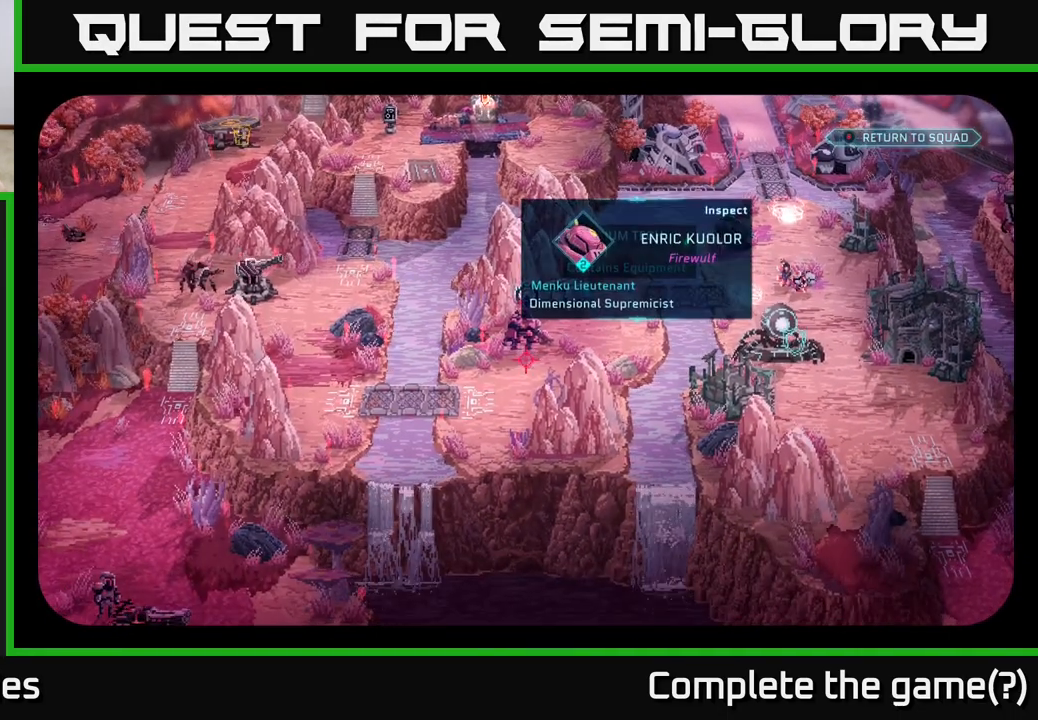
{"buttons": [], "left_stick": "center", "right_stick": "center", "events": [[200, "right_stick", "up"], [483, "right_stick", "center"]]}
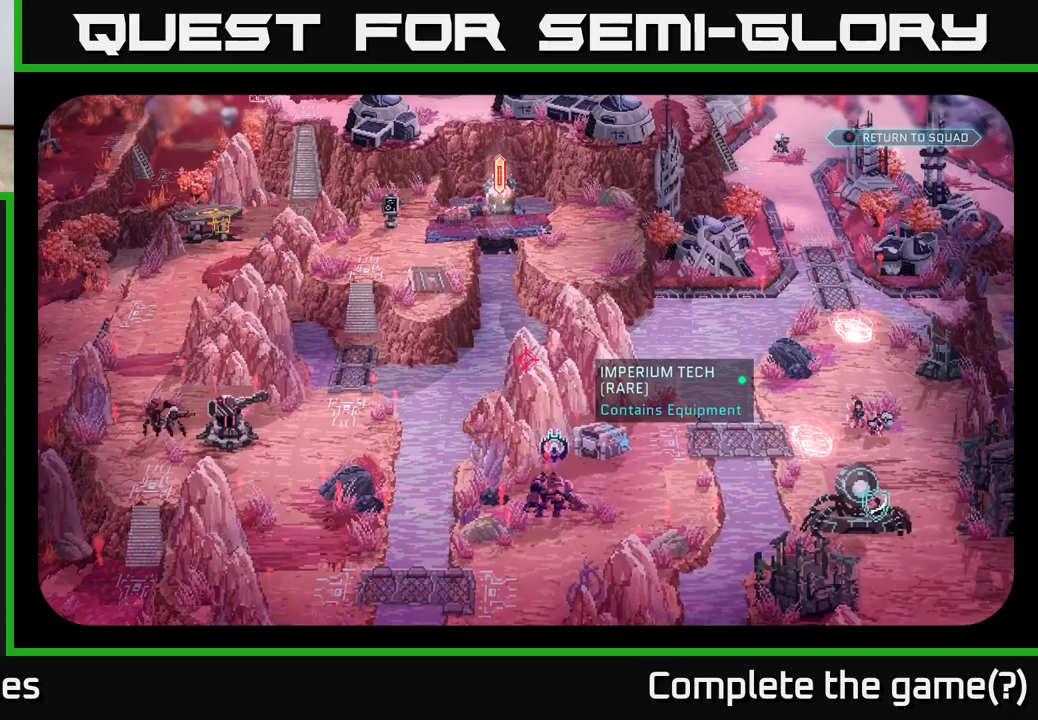
{"buttons": [], "left_stick": "center", "right_stick": "center", "events": []}
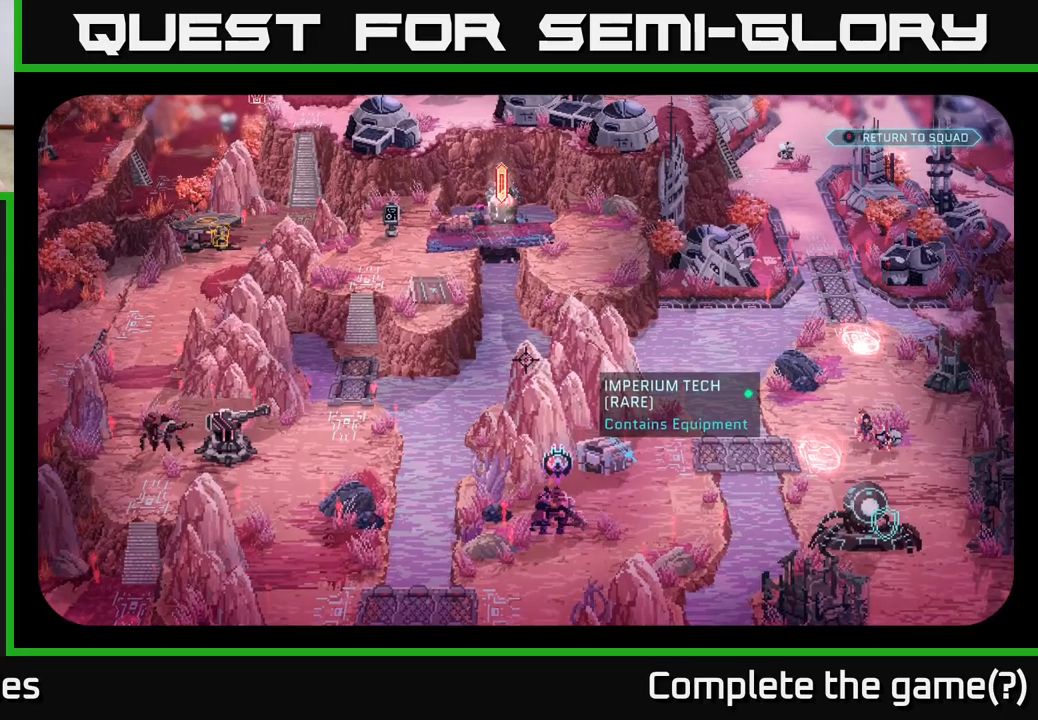
{"buttons": [], "left_stick": "center", "right_stick": "center", "events": [[50, "right_stick", "right"], [500, "right_stick", "center"]]}
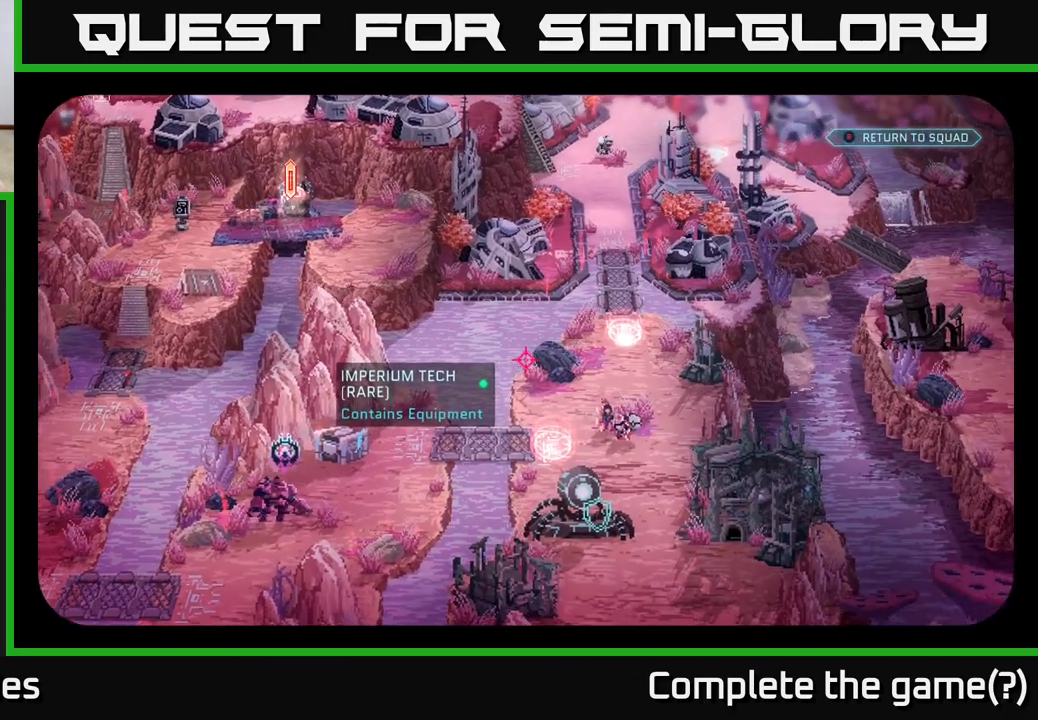
{"buttons": [], "left_stick": "center", "right_stick": "center", "events": [[50, "right_stick", "down-left"], [250, "right_stick", "center"]]}
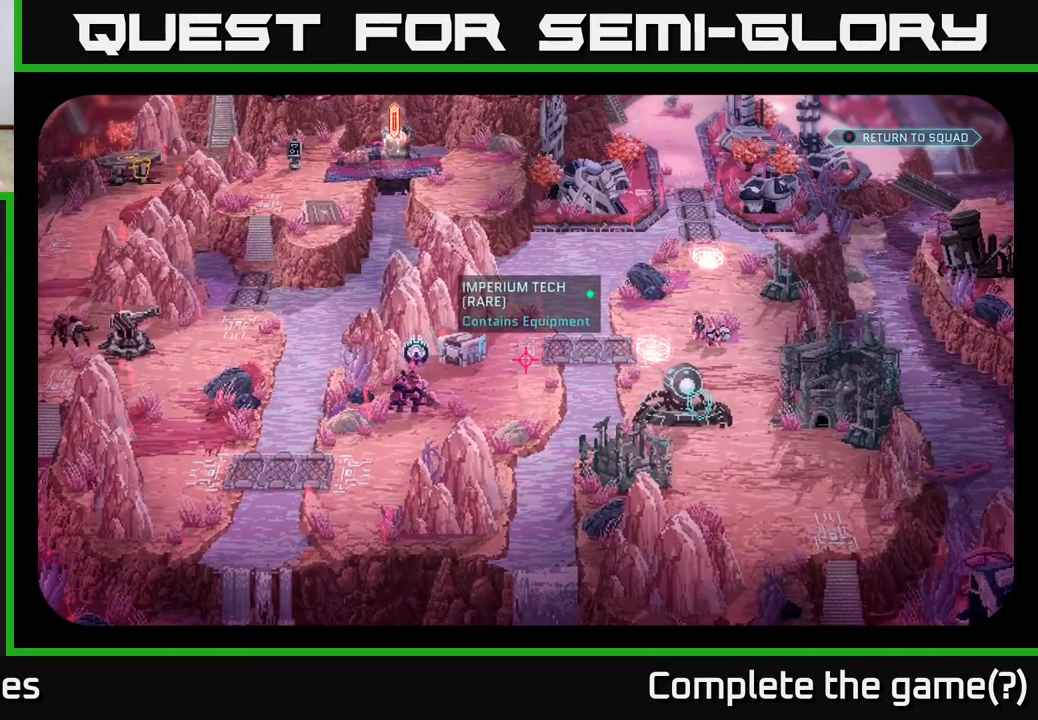
{"buttons": [], "left_stick": "center", "right_stick": "center", "events": [[200, "right_stick", "left"], [400, "right_stick", "center"]]}
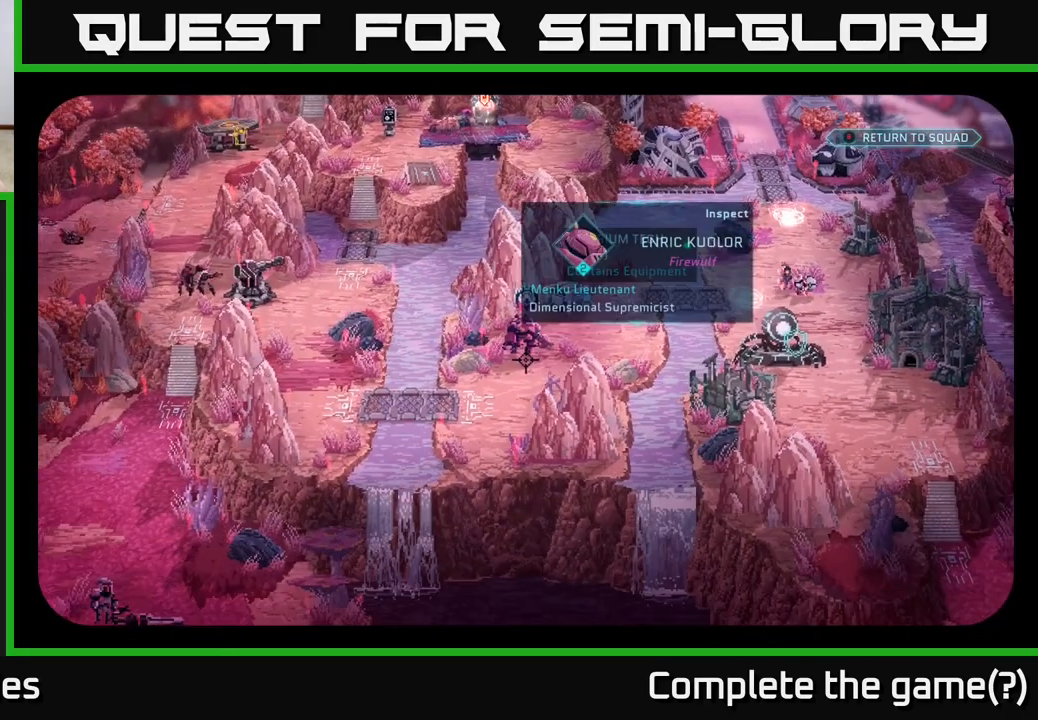
{"buttons": ["B"], "left_stick": "center", "right_stick": "center", "events": [[417, "B", "down"]]}
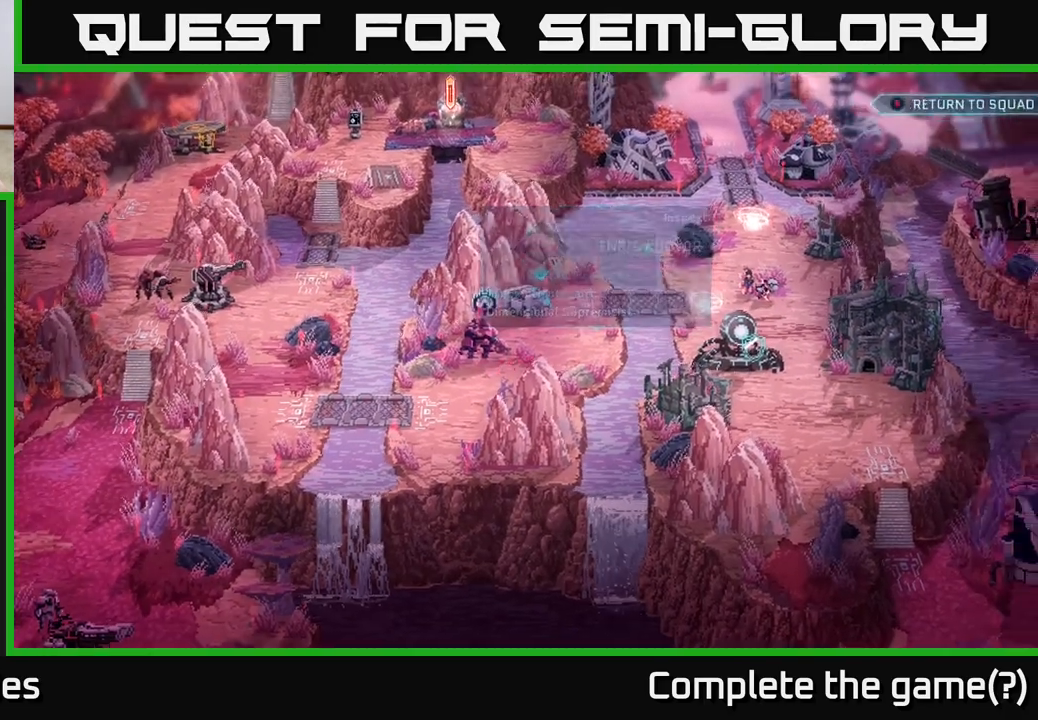
{"buttons": [], "left_stick": "center", "right_stick": "center", "events": [[17, "B", "up"]]}
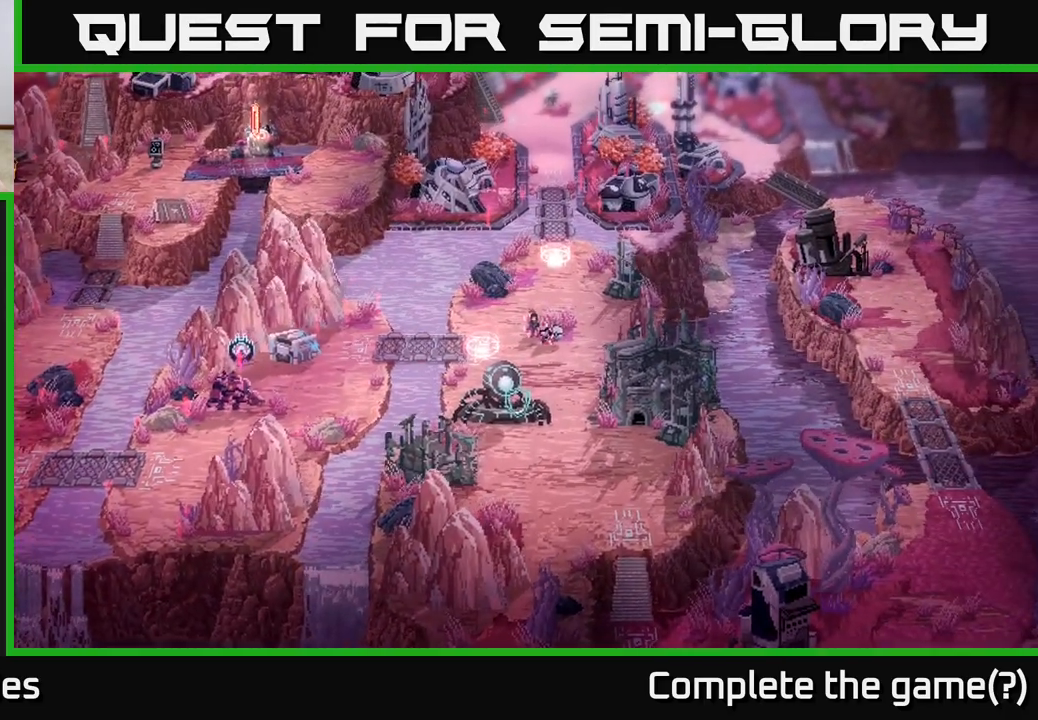
{"buttons": [], "left_stick": "down", "right_stick": "center", "events": [[117, "left_stick", "down"]]}
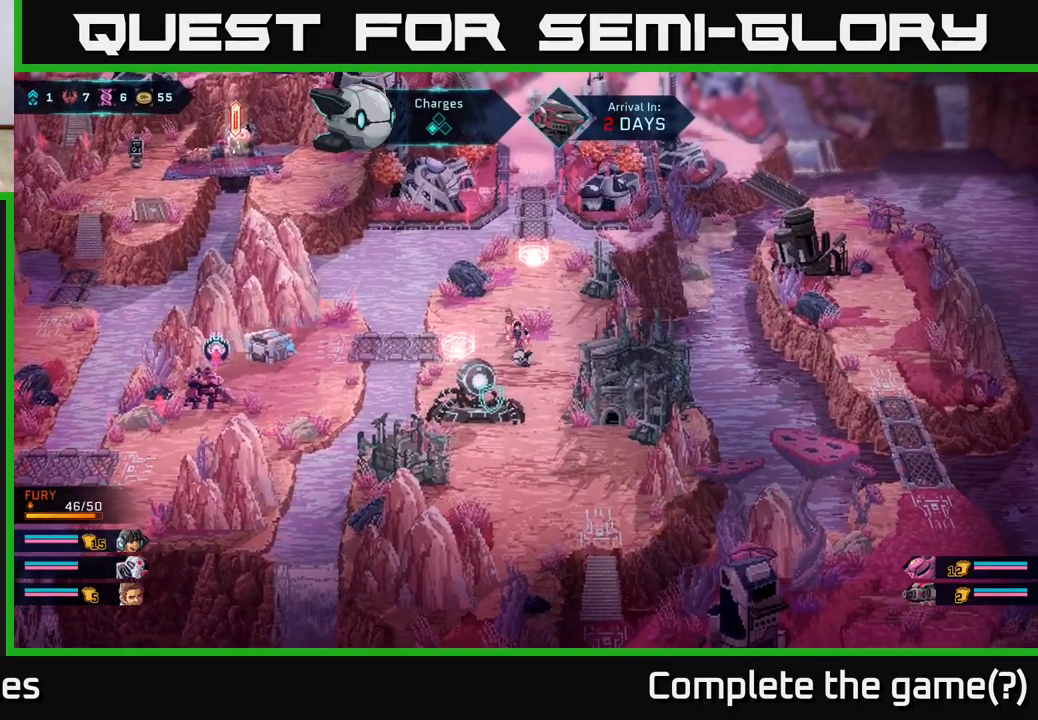
{"buttons": [], "left_stick": "center", "right_stick": "center", "events": [[100, "left_stick", "down-left"], [267, "left_stick", "center"]]}
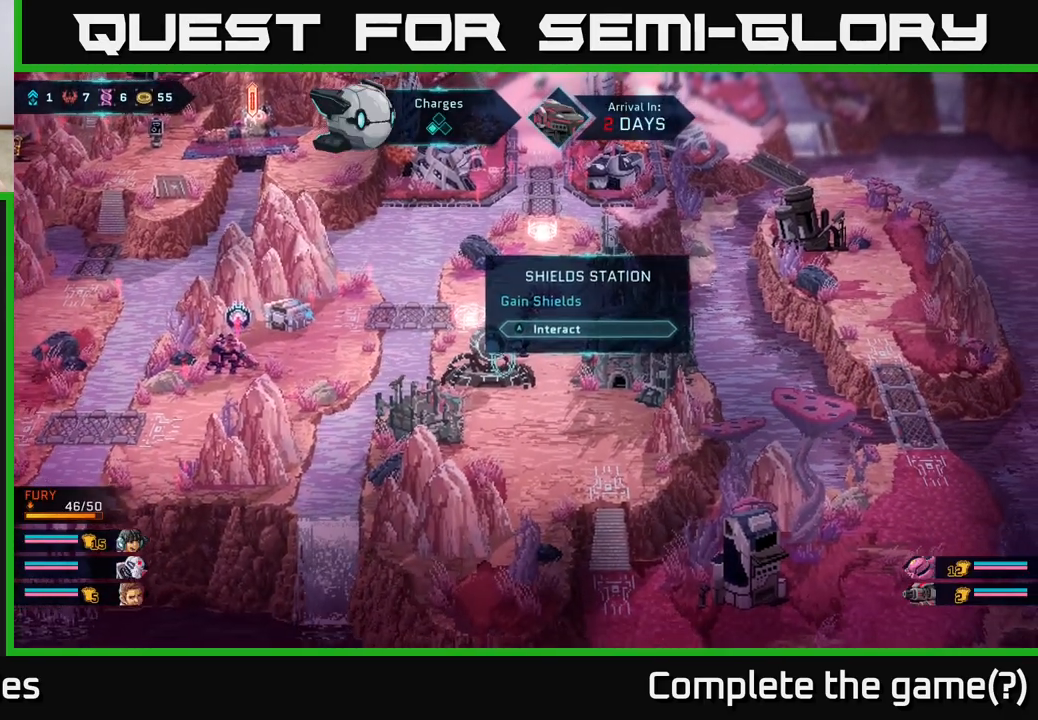
{"buttons": [], "left_stick": "up-right", "right_stick": "center", "events": [[483, "left_stick", "up-right"]]}
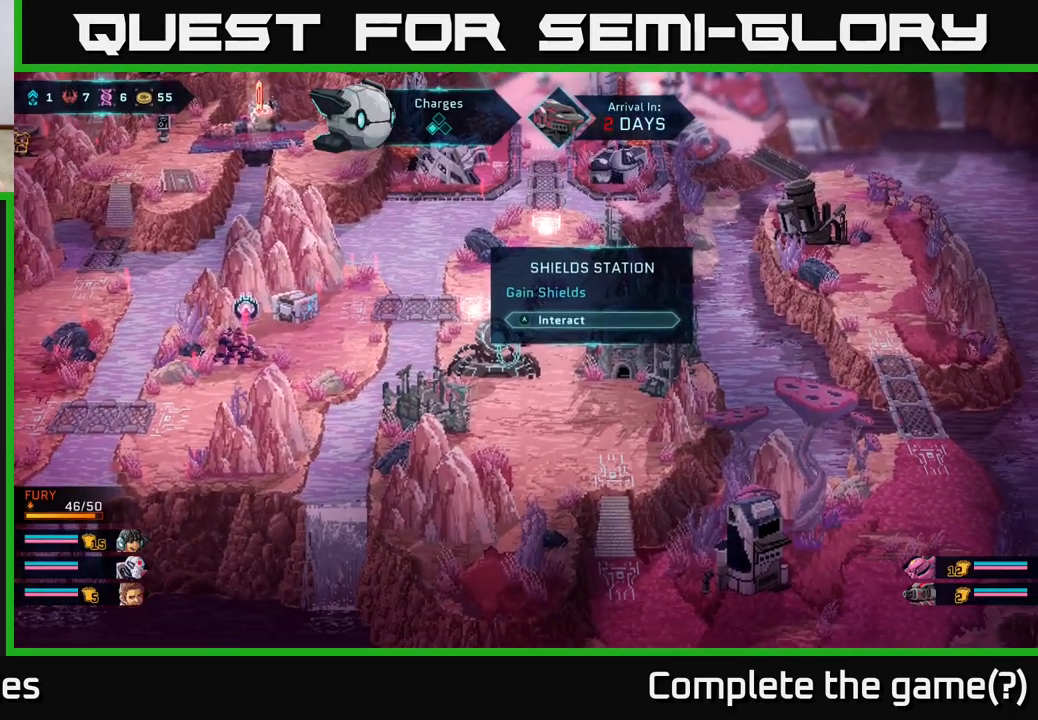
{"buttons": [], "left_stick": "up-left", "right_stick": "center", "events": [[283, "left_stick", "up"], [500, "left_stick", "up-left"]]}
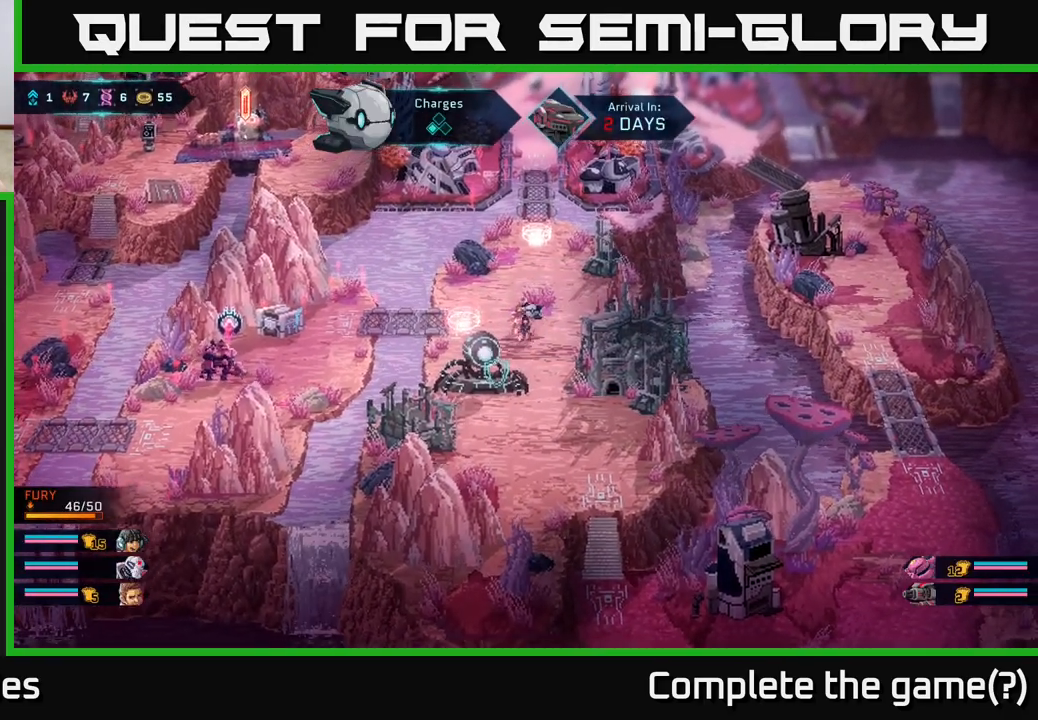
{"buttons": [], "left_stick": "left", "right_stick": "center", "events": [[350, "left_stick", "center"], [433, "left_stick", "left"]]}
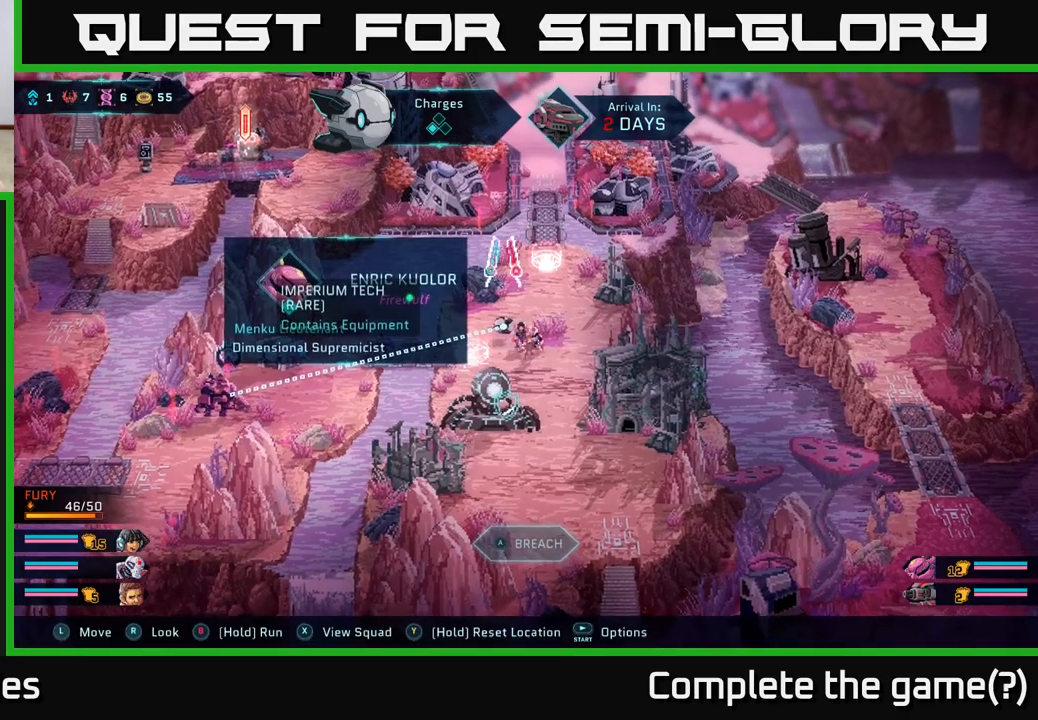
{"buttons": [], "left_stick": "center", "right_stick": "center", "events": [[150, "left_stick", "center"]]}
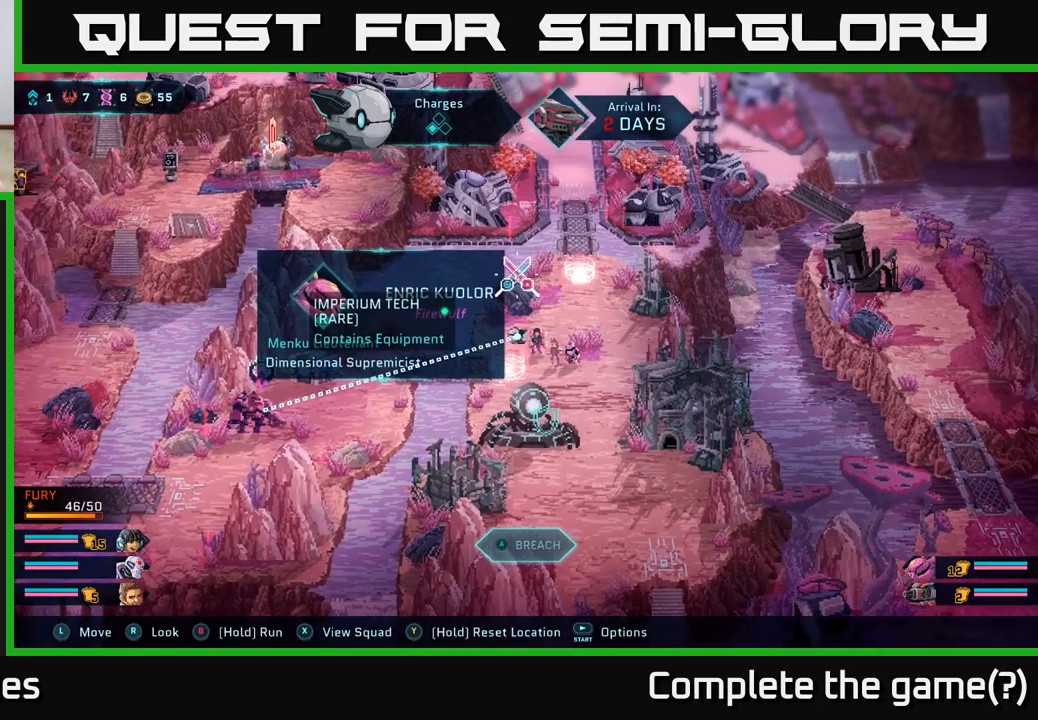
{"buttons": [], "left_stick": "center", "right_stick": "center", "events": [[33, "A", "down"], [100, "A", "up"]]}
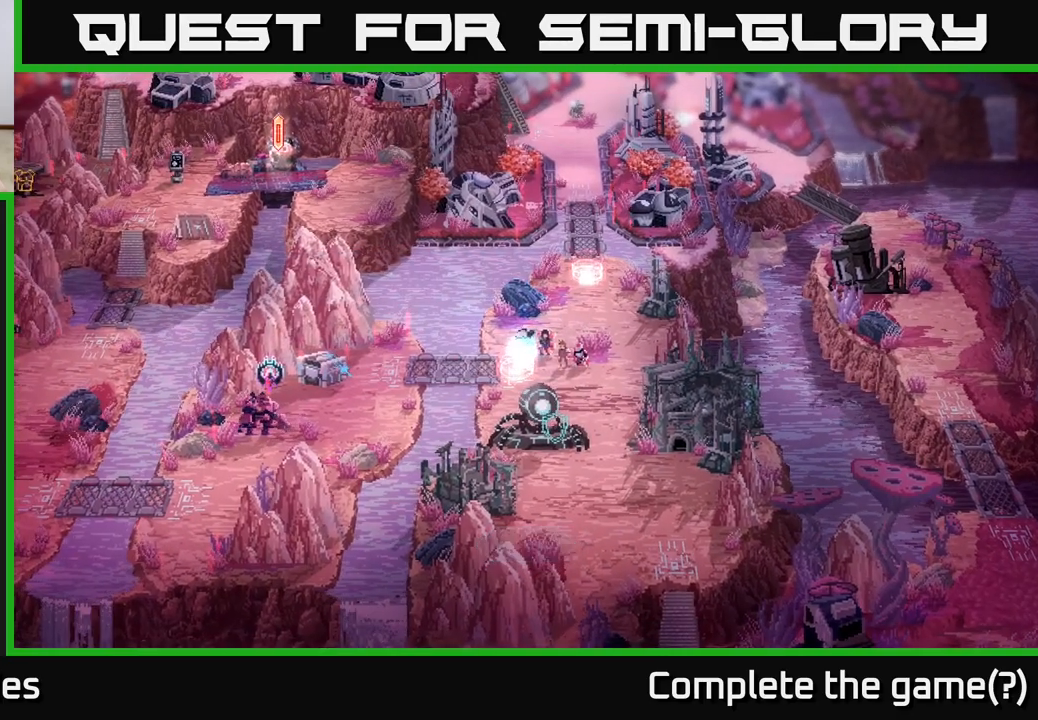
{"buttons": [], "left_stick": "center", "right_stick": "center", "events": []}
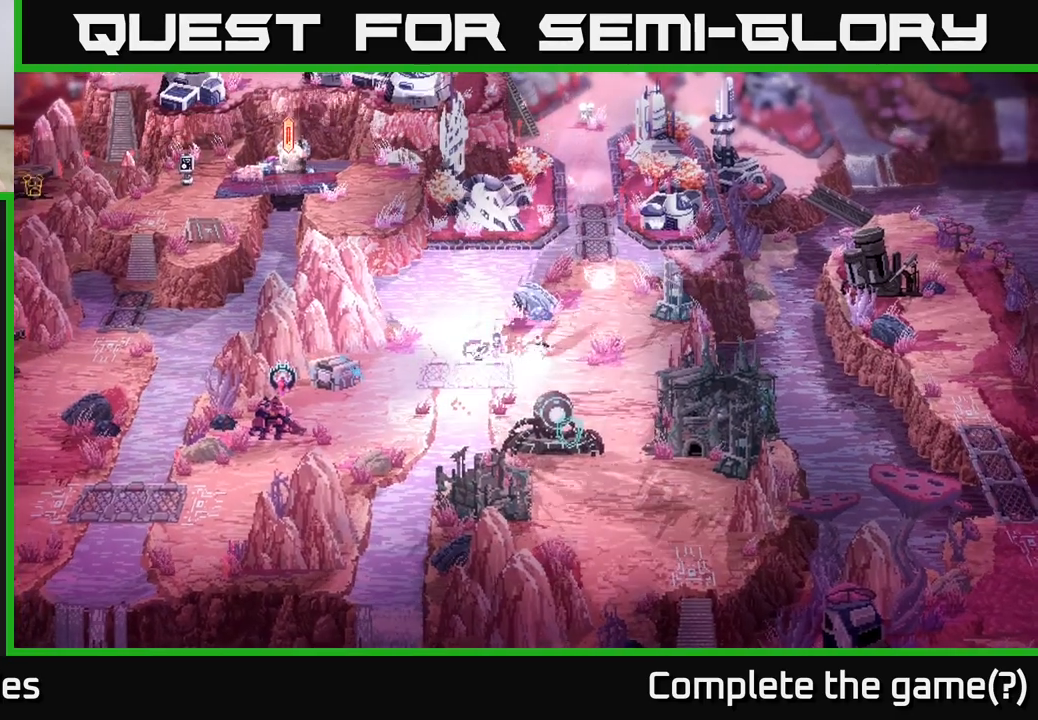
{"buttons": [], "left_stick": "center", "right_stick": "center", "events": []}
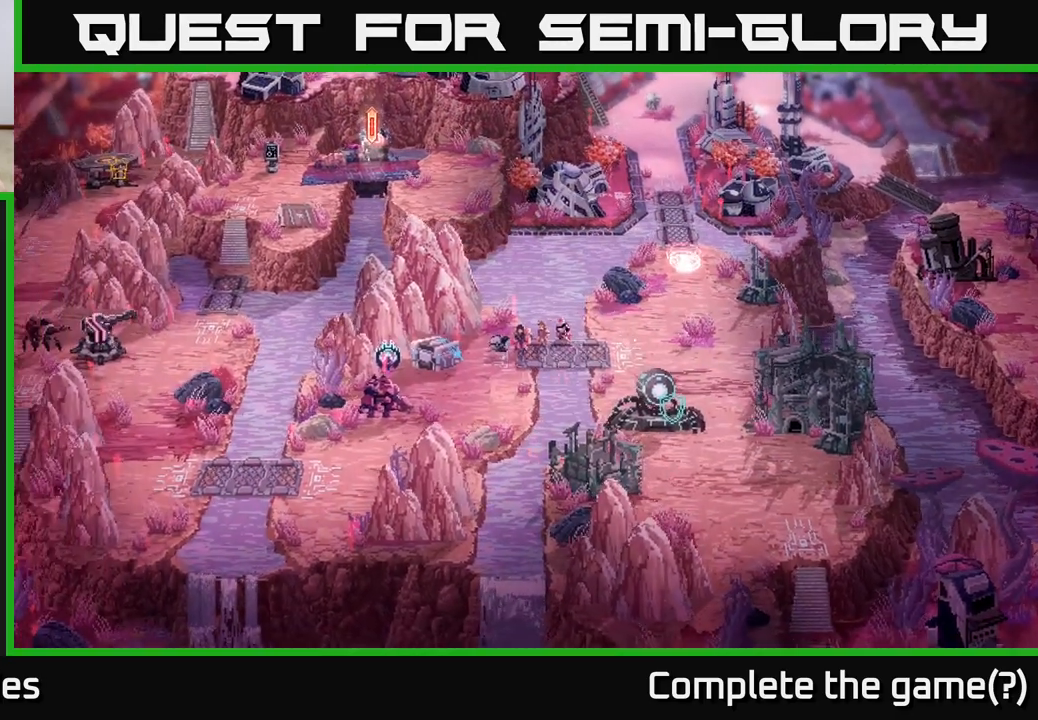
{"buttons": [], "left_stick": "center", "right_stick": "center", "events": []}
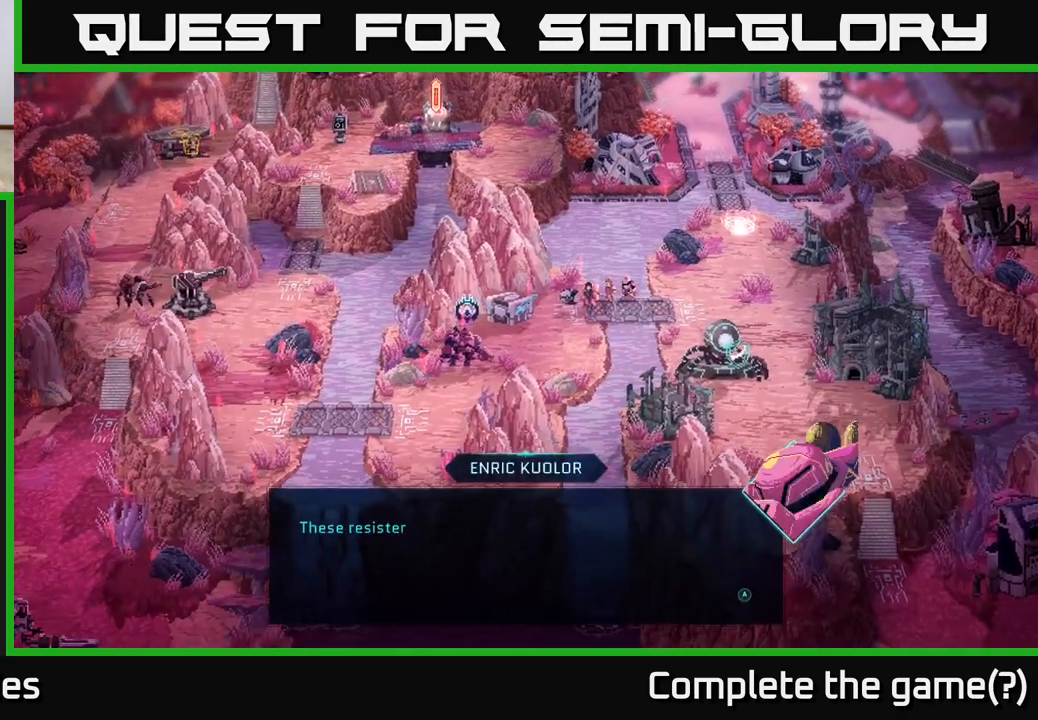
{"buttons": [], "left_stick": "center", "right_stick": "center", "events": []}
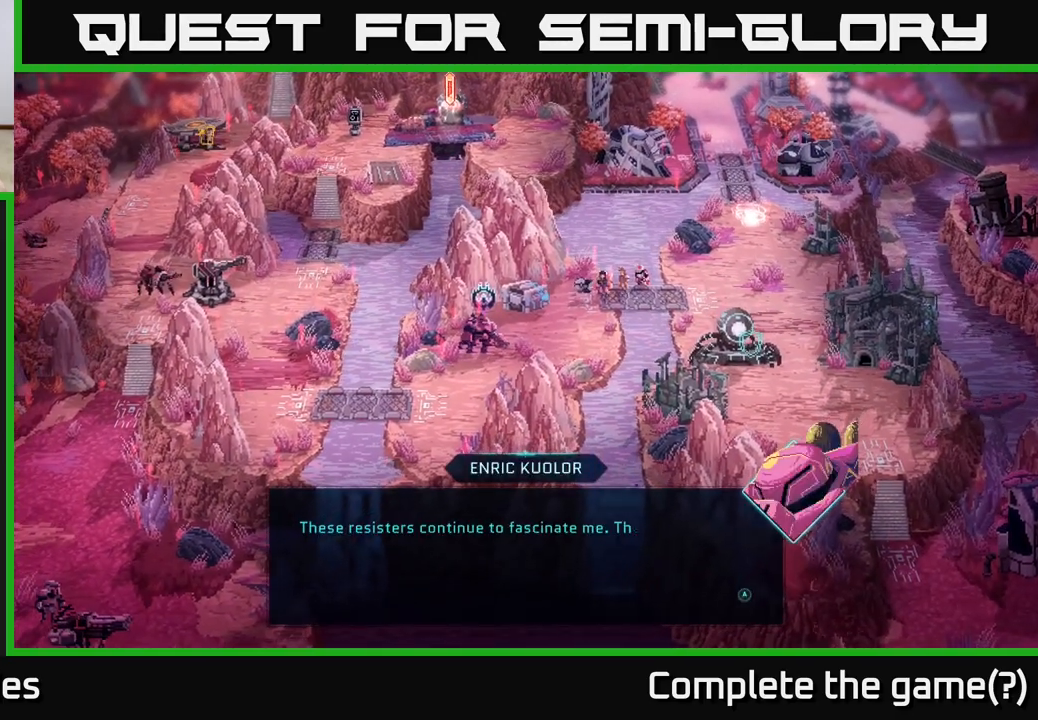
{"buttons": [], "left_stick": "center", "right_stick": "center", "events": []}
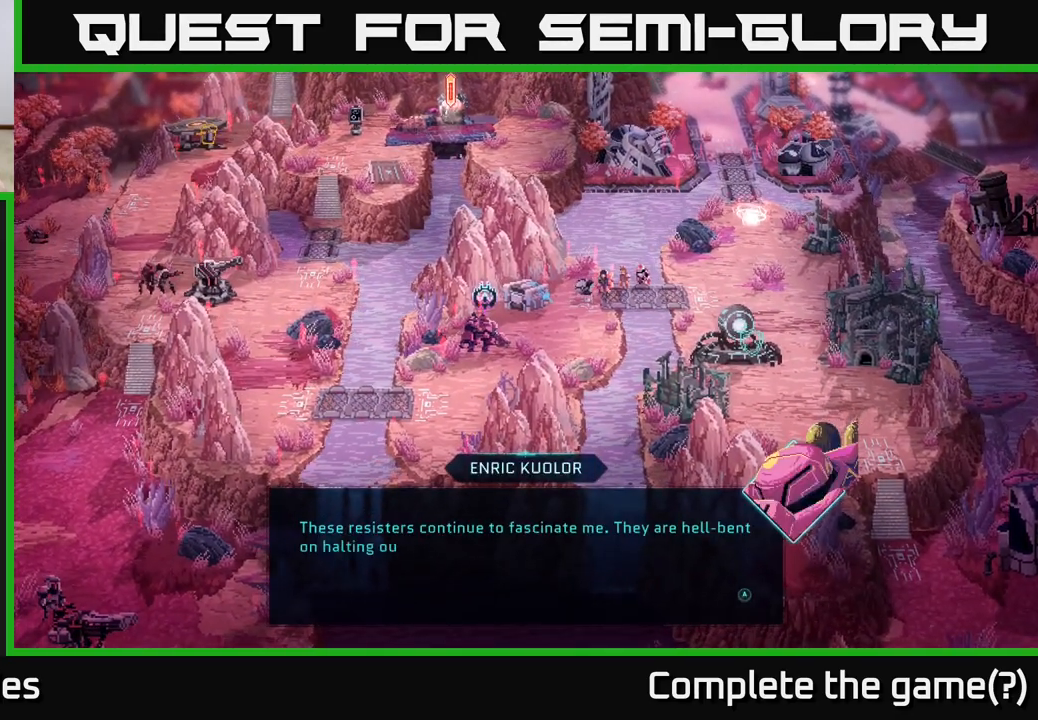
{"buttons": [], "left_stick": "center", "right_stick": "center", "events": []}
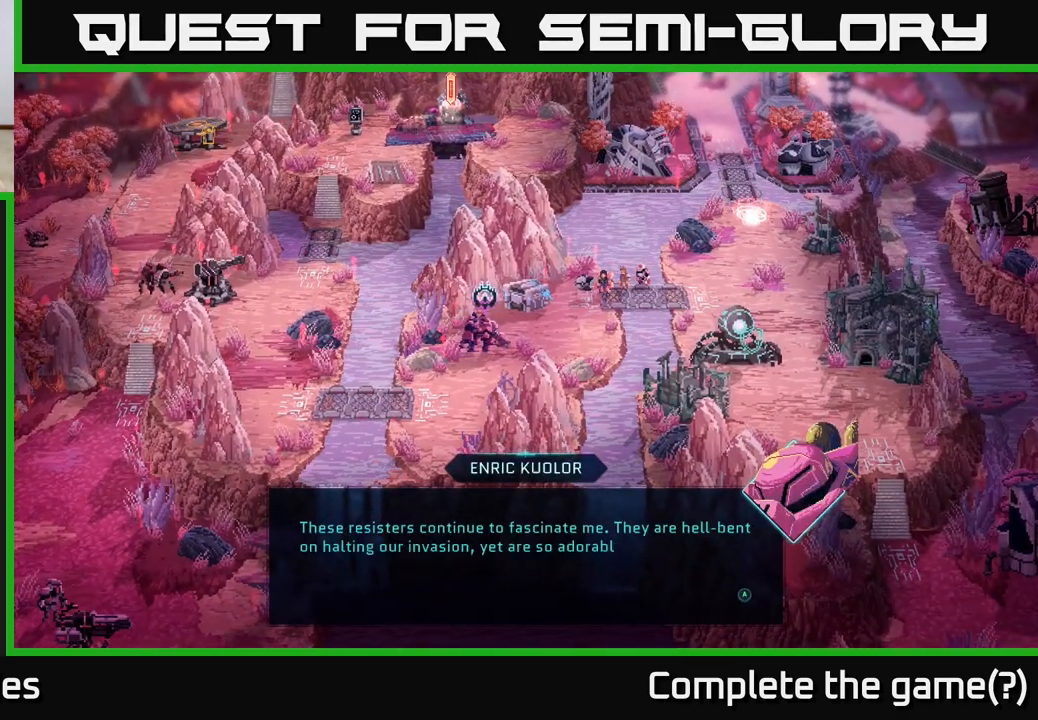
{"buttons": [], "left_stick": "center", "right_stick": "center", "events": []}
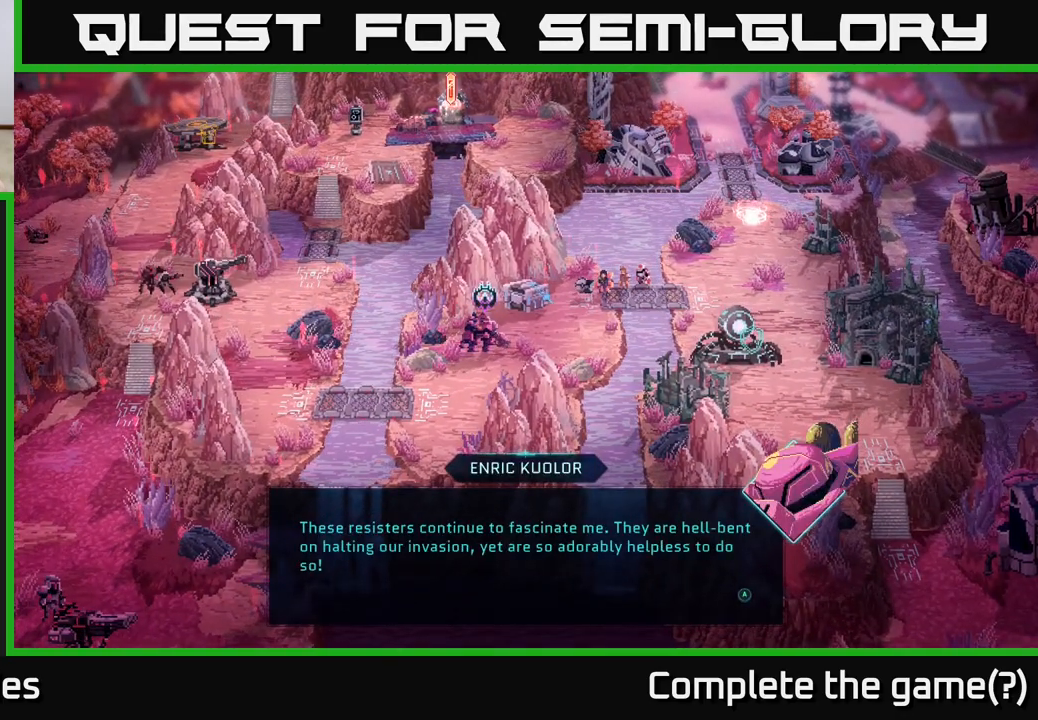
{"buttons": [], "left_stick": "center", "right_stick": "center", "events": []}
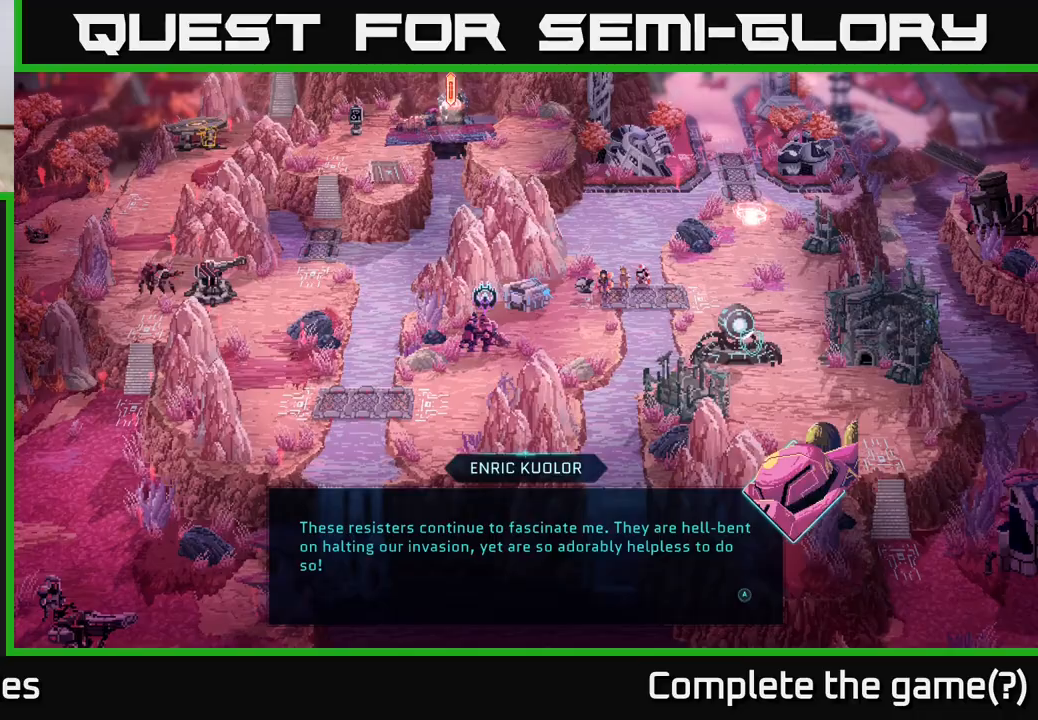
{"buttons": [], "left_stick": "center", "right_stick": "center", "events": [[233, "A", "down"], [367, "A", "up"]]}